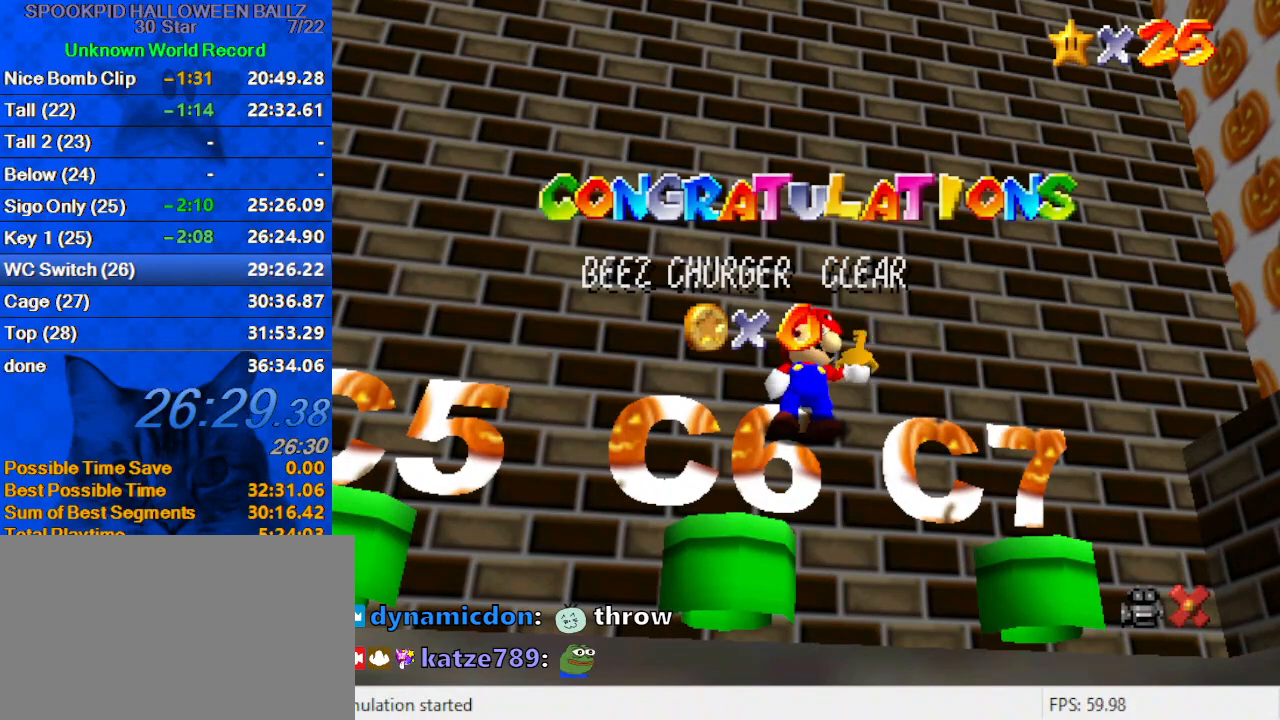
Gameplay with keyboard; each line is a JSON object with the keys held at the frame after it. "events" lists presses ("down") and releases ("up") of "a", "c", "ctrl", "d", "down", "left", "return", "right", "s", "shift", "up", "w", "x" and "y" between this image and that frame as [ms after this image, input, new state], when the widget could be followed in between. No other keys are recorded. Mouse input is not recorded.
{"keys": ["shift"], "events": [[433, "shift", "down"]]}
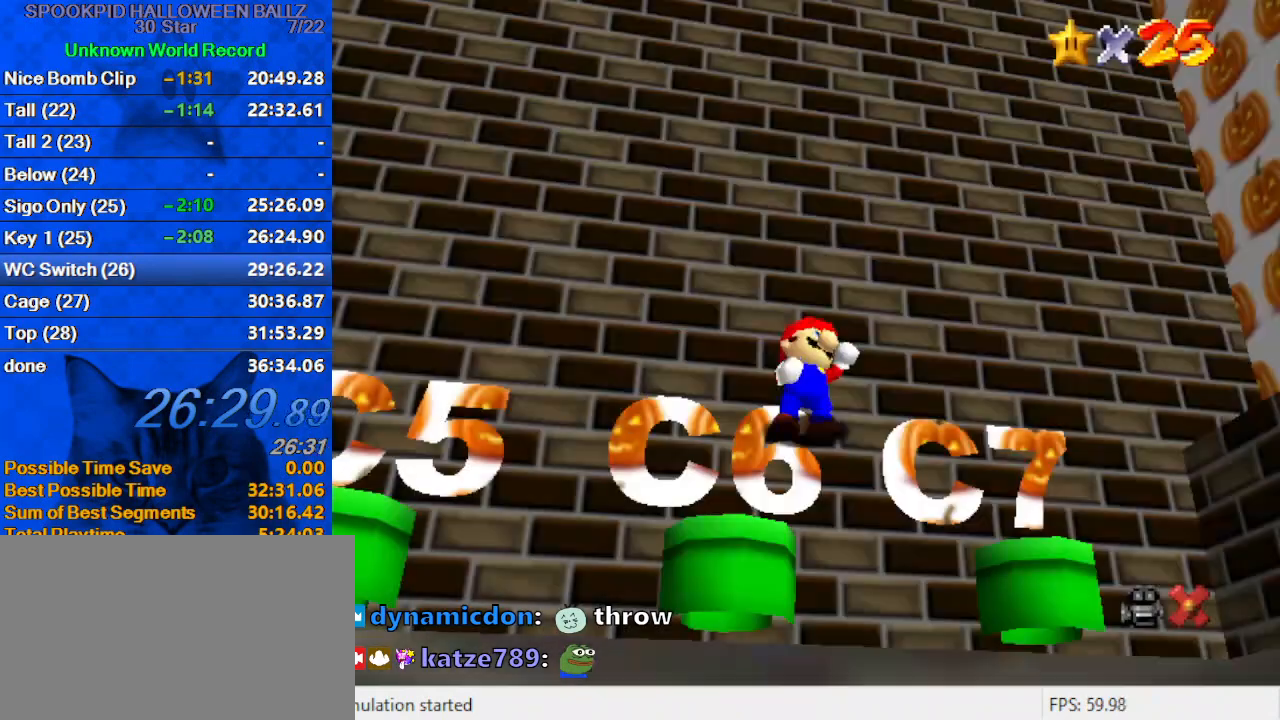
{"keys": [], "events": [[33, "shift", "up"], [133, "shift", "down"], [200, "shift", "up"]]}
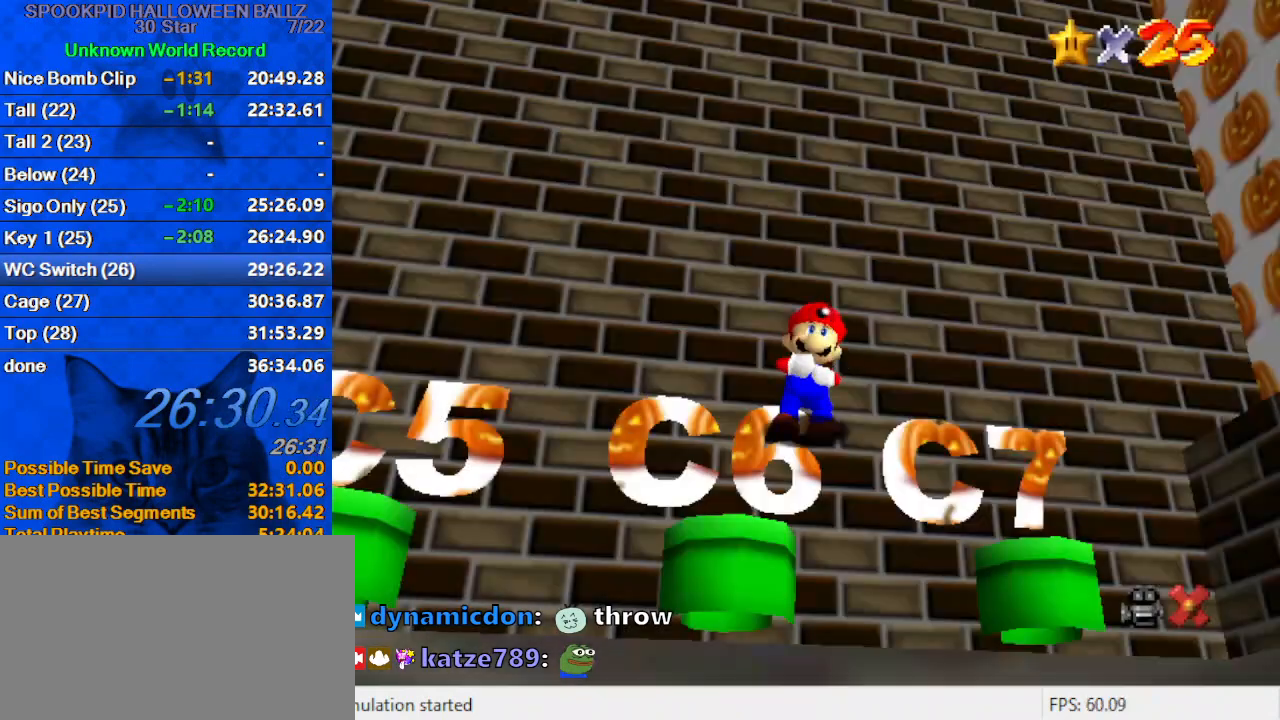
{"keys": ["down", "right"], "events": [[67, "right", "down"], [100, "down", "down"]]}
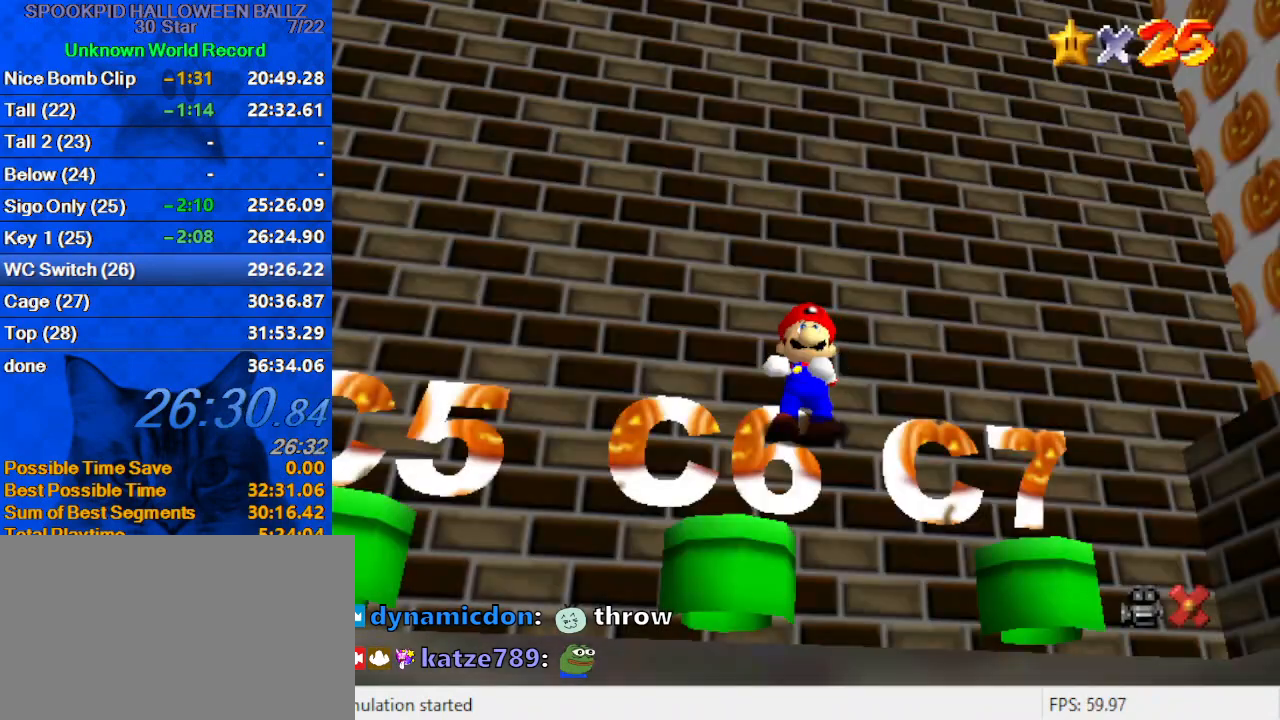
{"keys": ["down", "right"], "events": []}
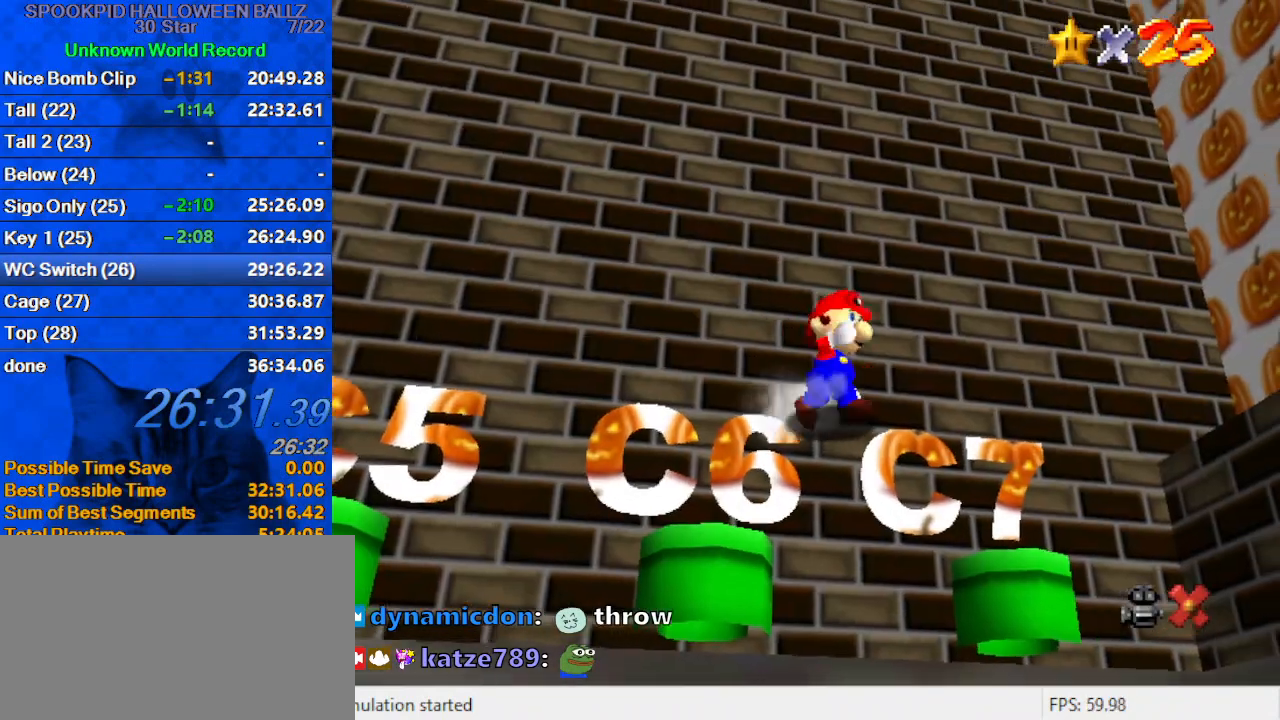
{"keys": ["a", "down", "right"], "events": [[400, "a", "down"]]}
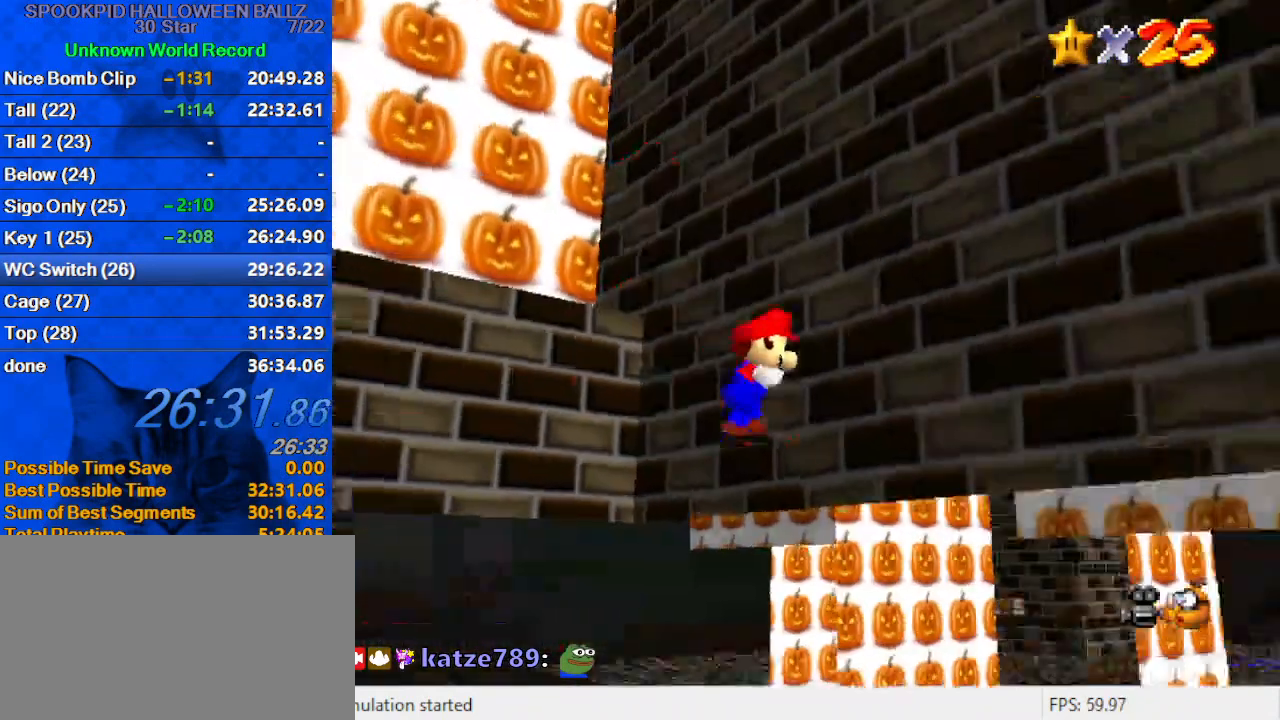
{"keys": ["right"], "events": [[33, "a", "up"], [33, "down", "up"], [233, "a", "down"], [233, "up", "down"], [367, "a", "up"], [467, "up", "up"]]}
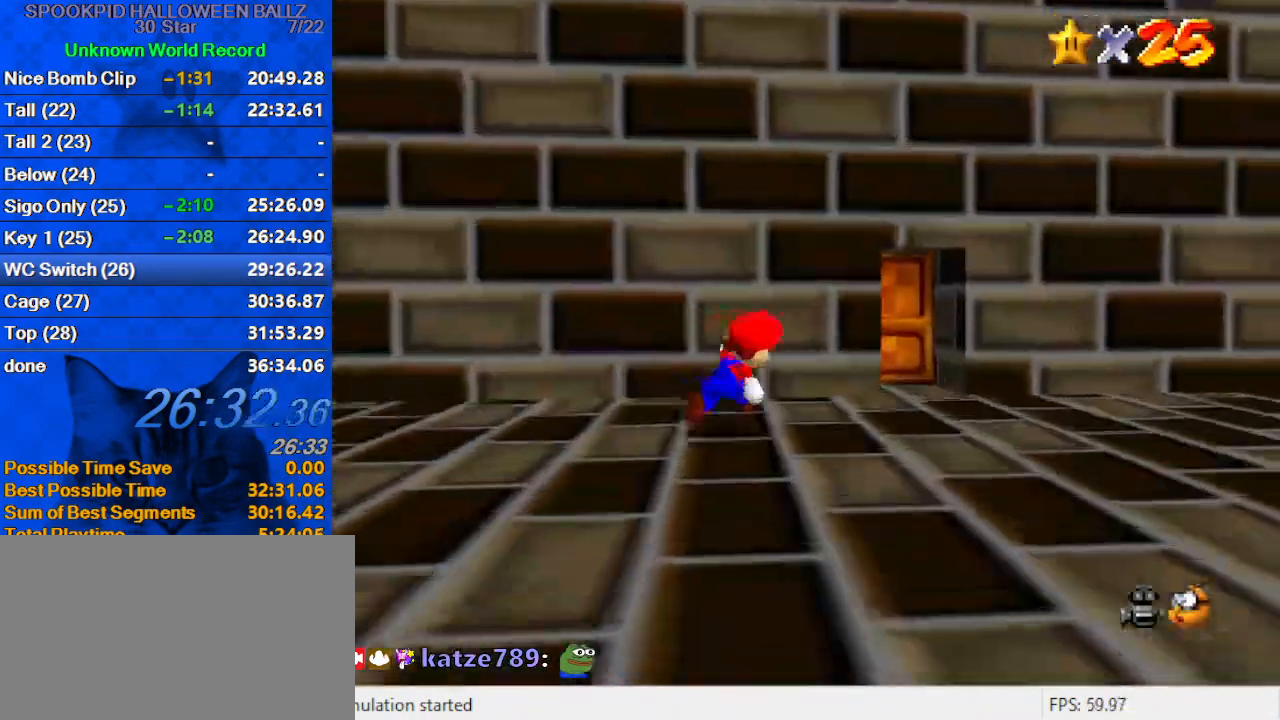
{"keys": ["up"], "events": [[67, "up", "down"], [467, "right", "up"]]}
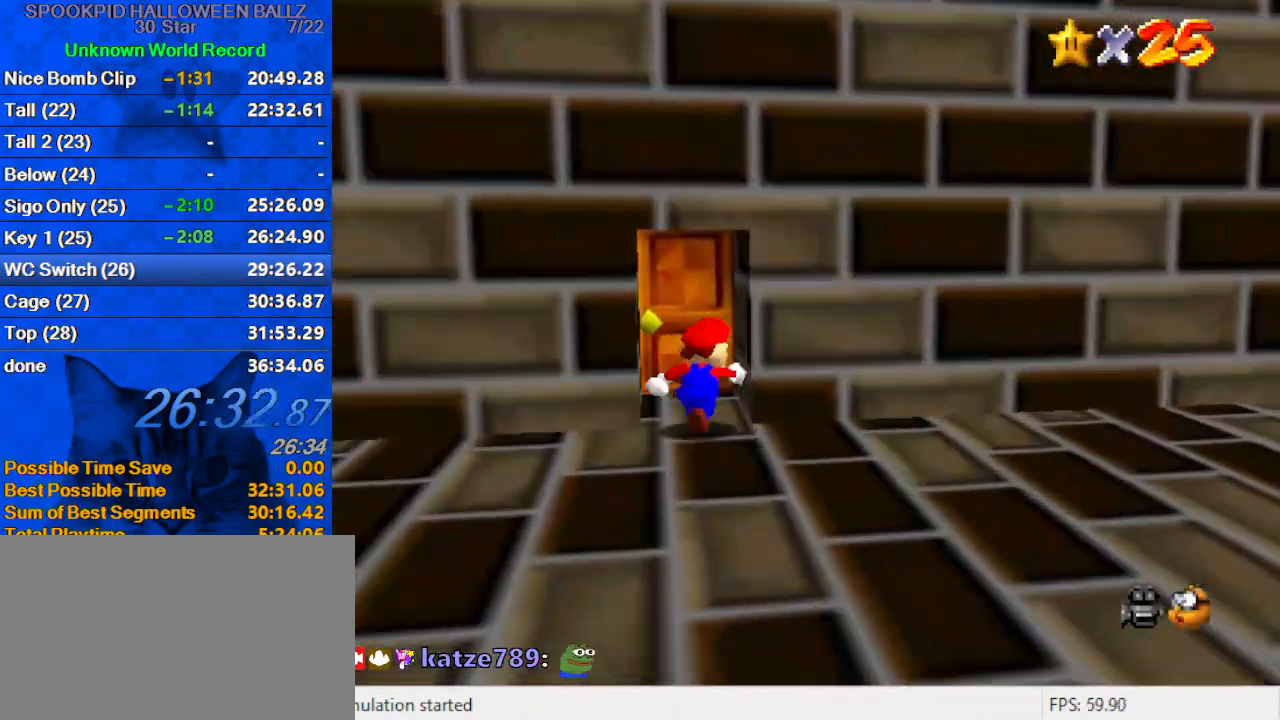
{"keys": ["up"], "events": [[100, "c", "down"], [200, "c", "up"]]}
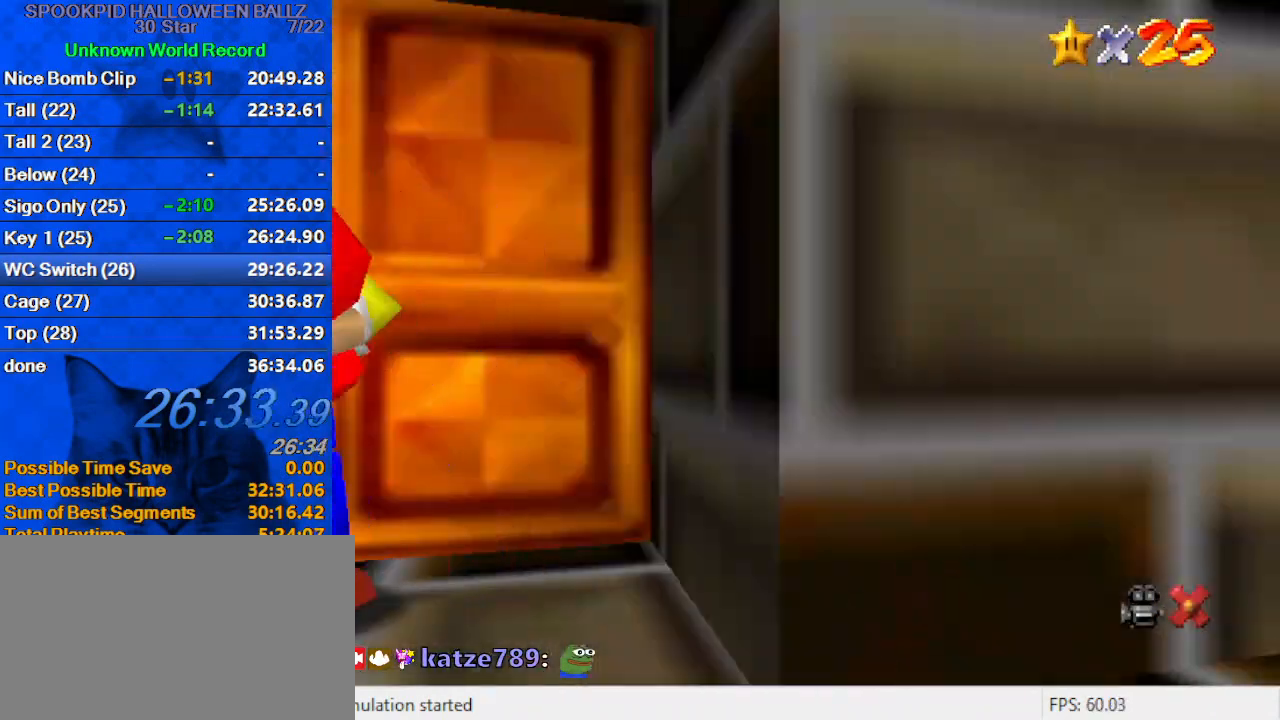
{"keys": ["up"], "events": []}
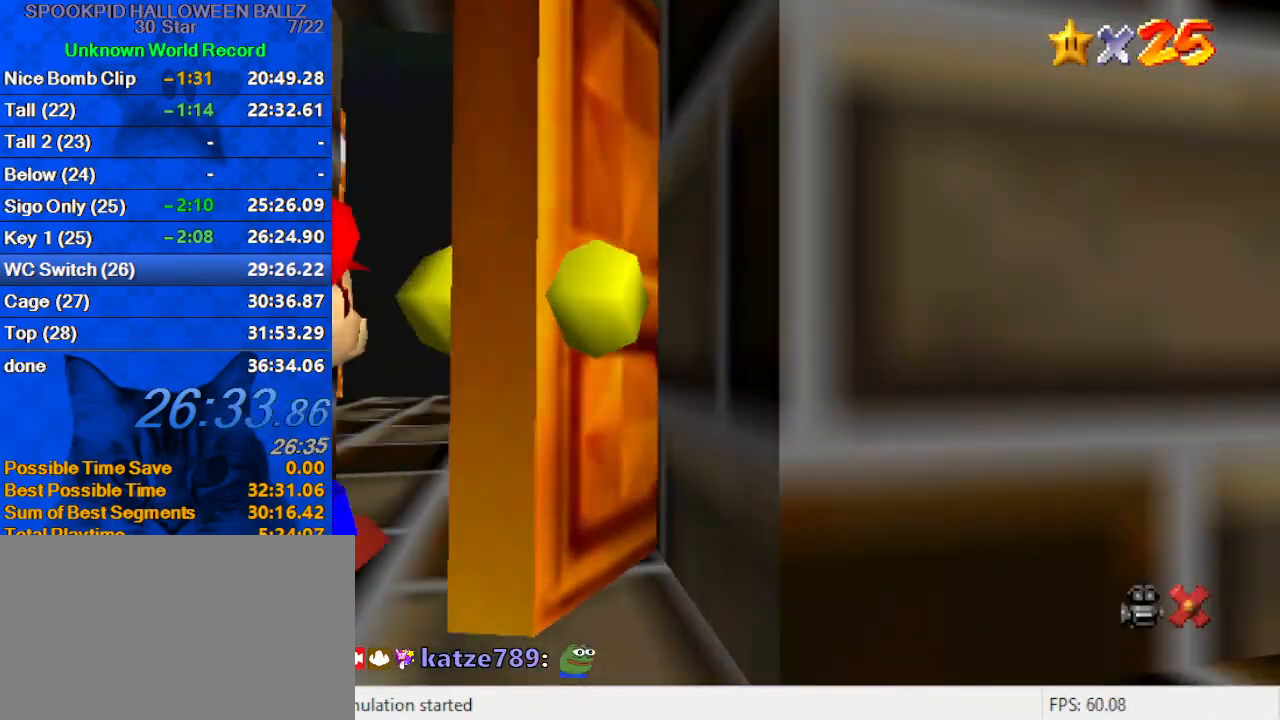
{"keys": ["left", "up"], "events": [[500, "left", "down"]]}
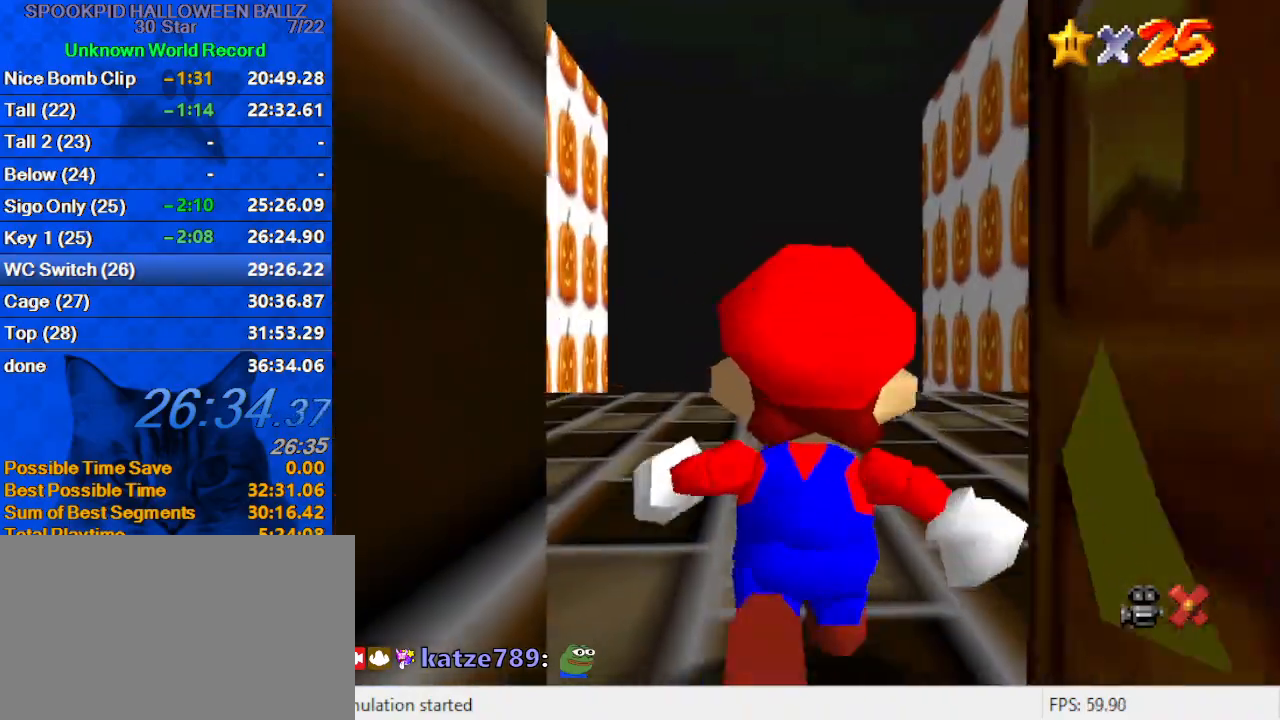
{"keys": ["left", "up"], "events": []}
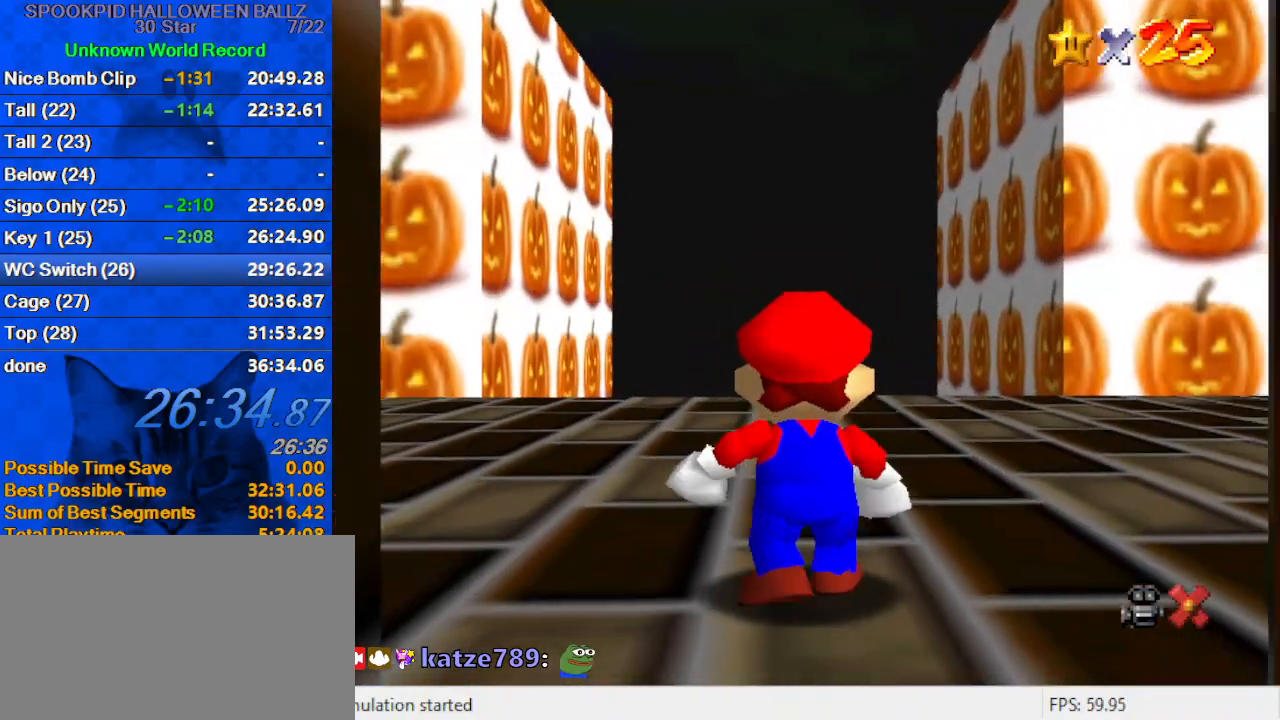
{"keys": ["left", "up"], "events": [[100, "up", "up"], [333, "up", "down"]]}
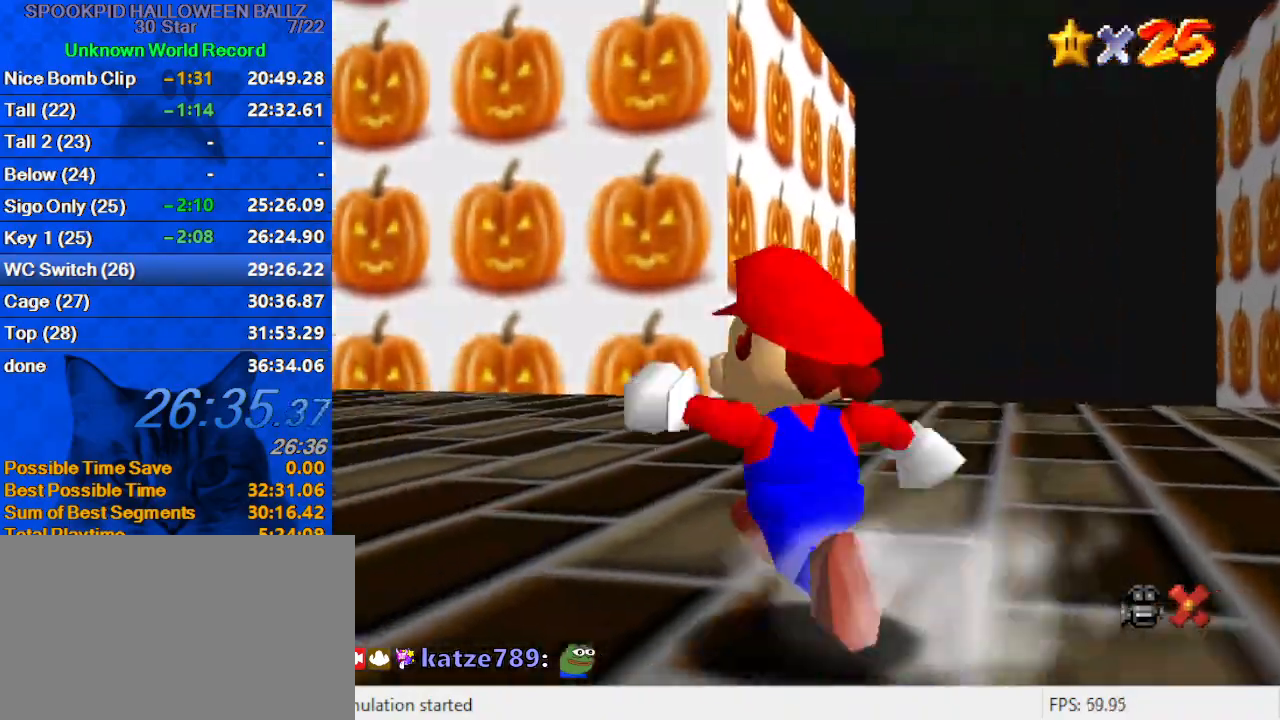
{"keys": ["left", "up"], "events": [[33, "y", "down"], [67, "shift", "down"], [467, "shift", "up"], [467, "y", "up"]]}
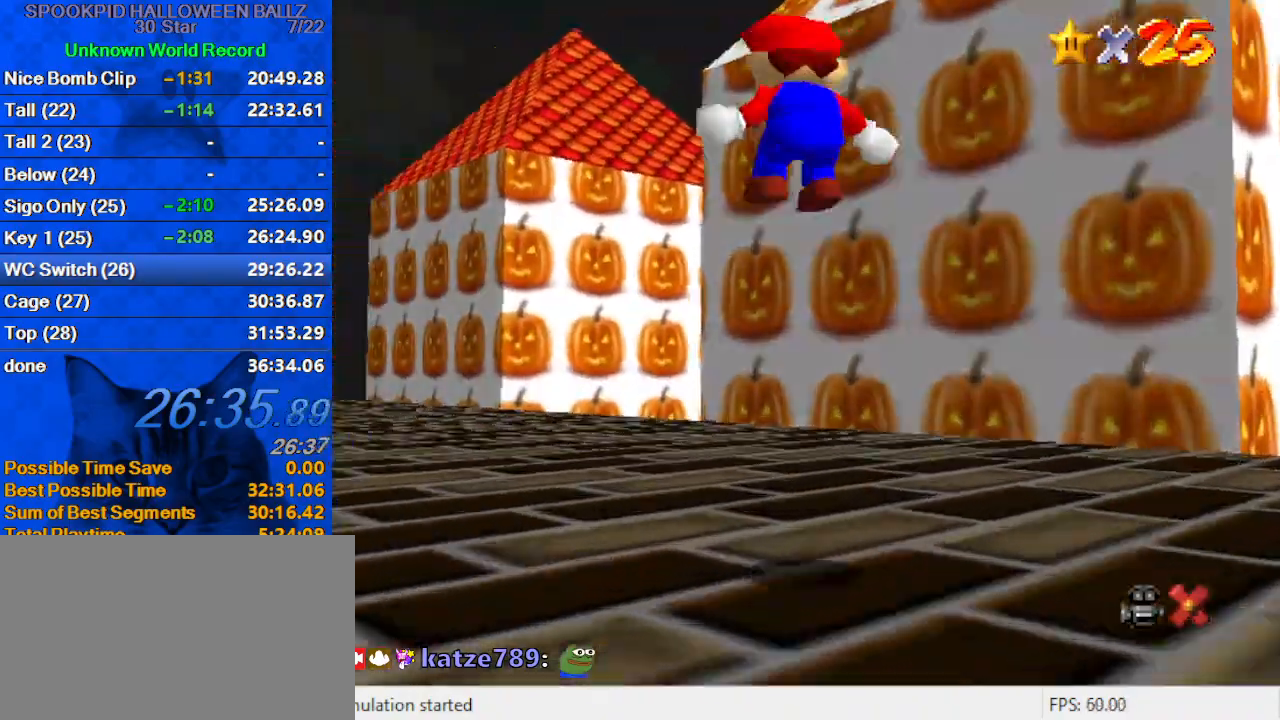
{"keys": ["a", "left", "up"], "events": [[100, "a", "down"], [233, "a", "up"], [267, "a", "down"], [400, "a", "up"], [500, "a", "down"]]}
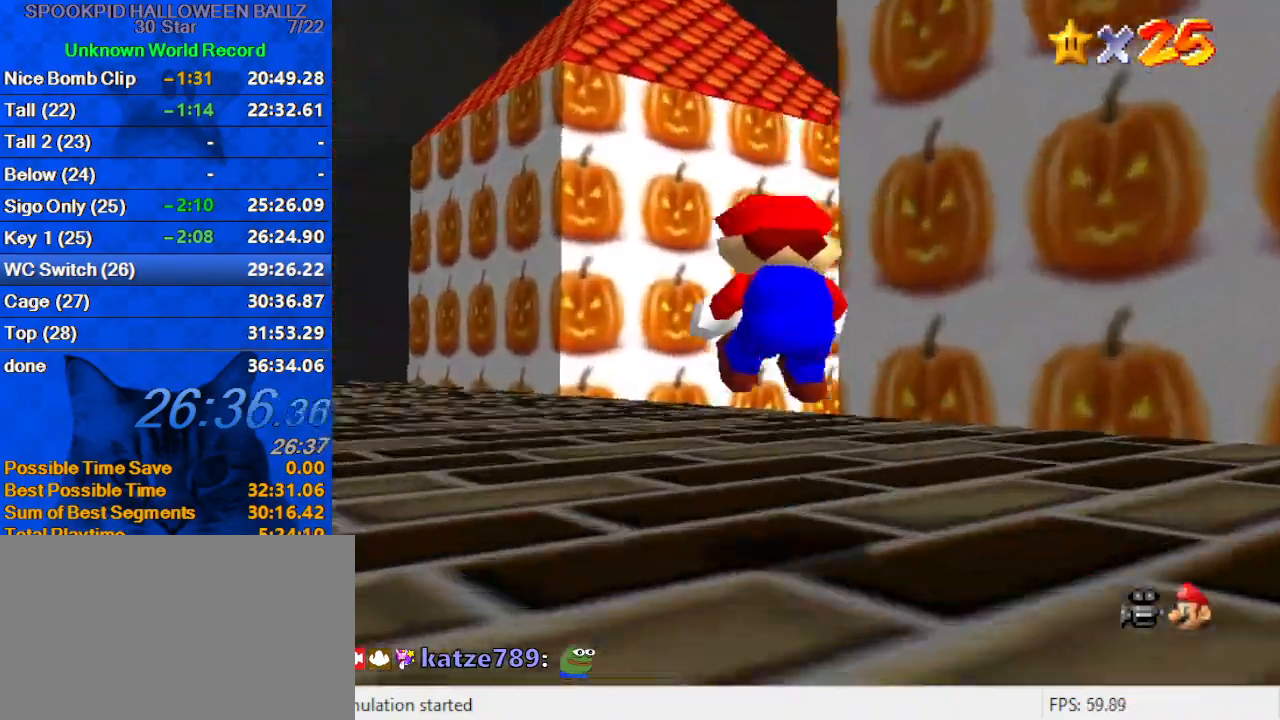
{"keys": ["a", "up"], "events": [[100, "a", "up"], [200, "a", "down"], [300, "a", "up"], [400, "a", "down"], [433, "left", "up"]]}
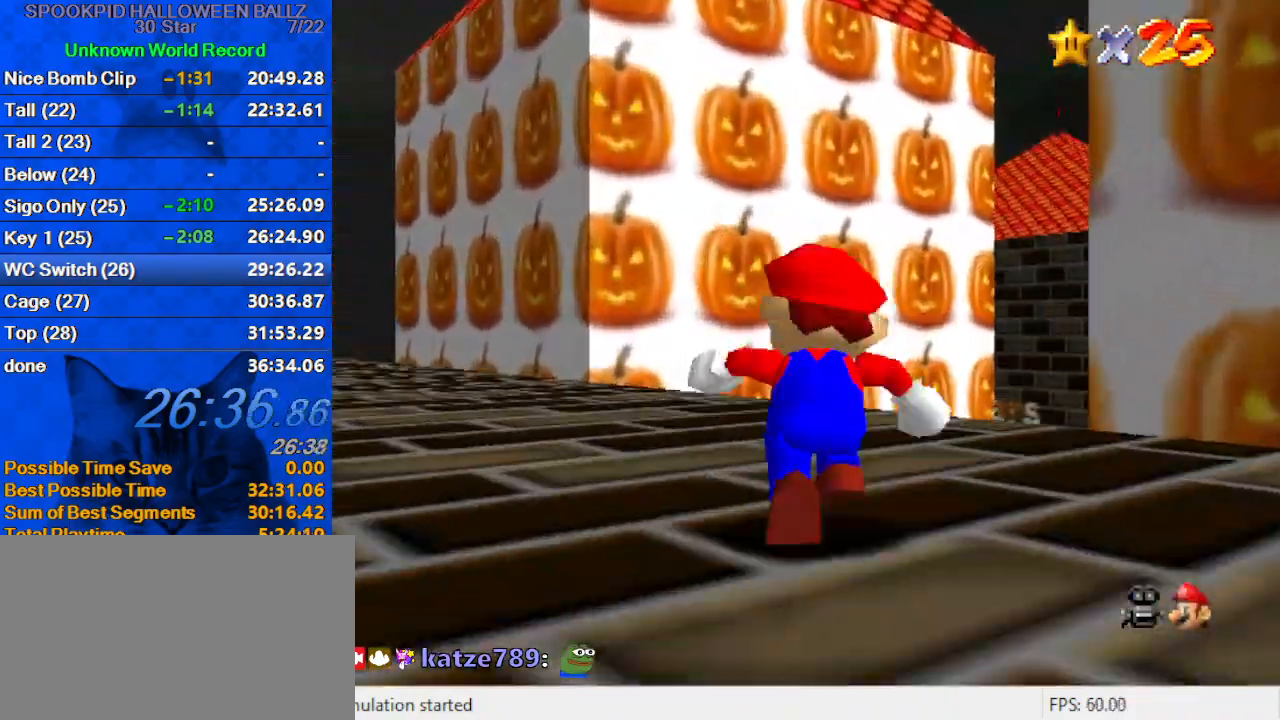
{"keys": ["up"], "events": [[33, "a", "up"], [133, "ctrl", "down"], [300, "ctrl", "up"]]}
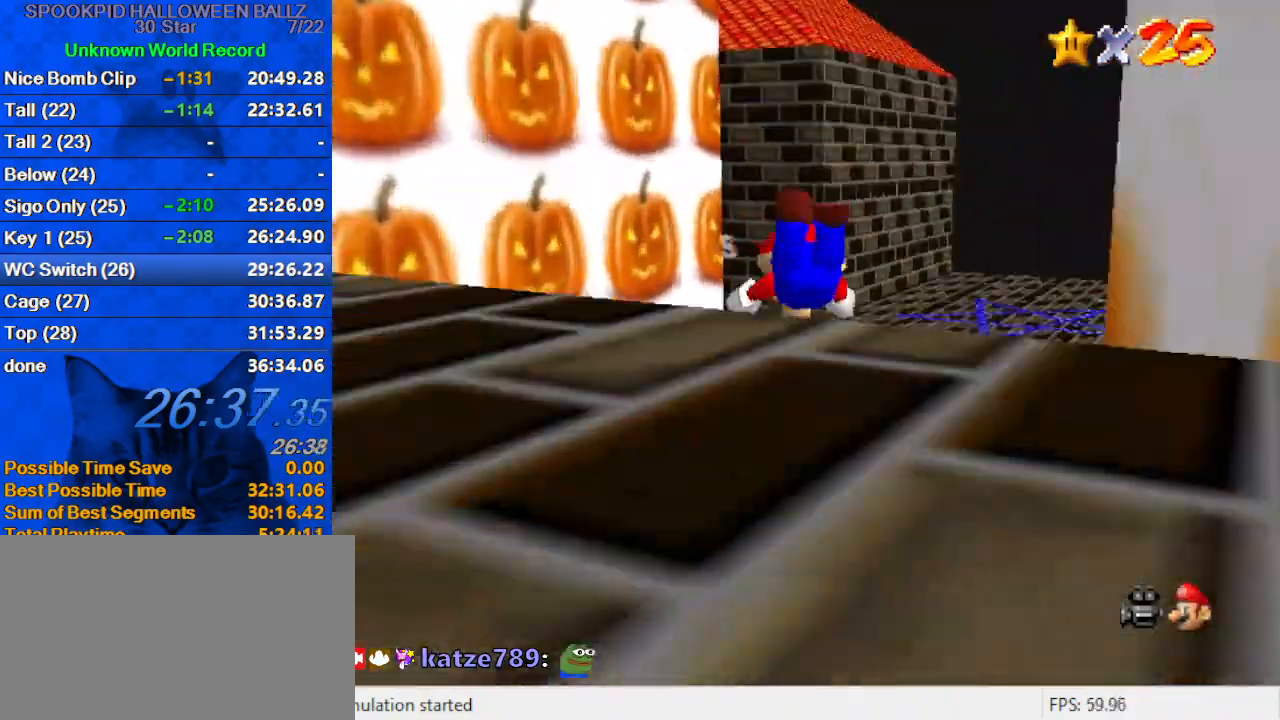
{"keys": ["right", "up"], "events": [[333, "c", "down"], [400, "c", "up"], [500, "right", "down"]]}
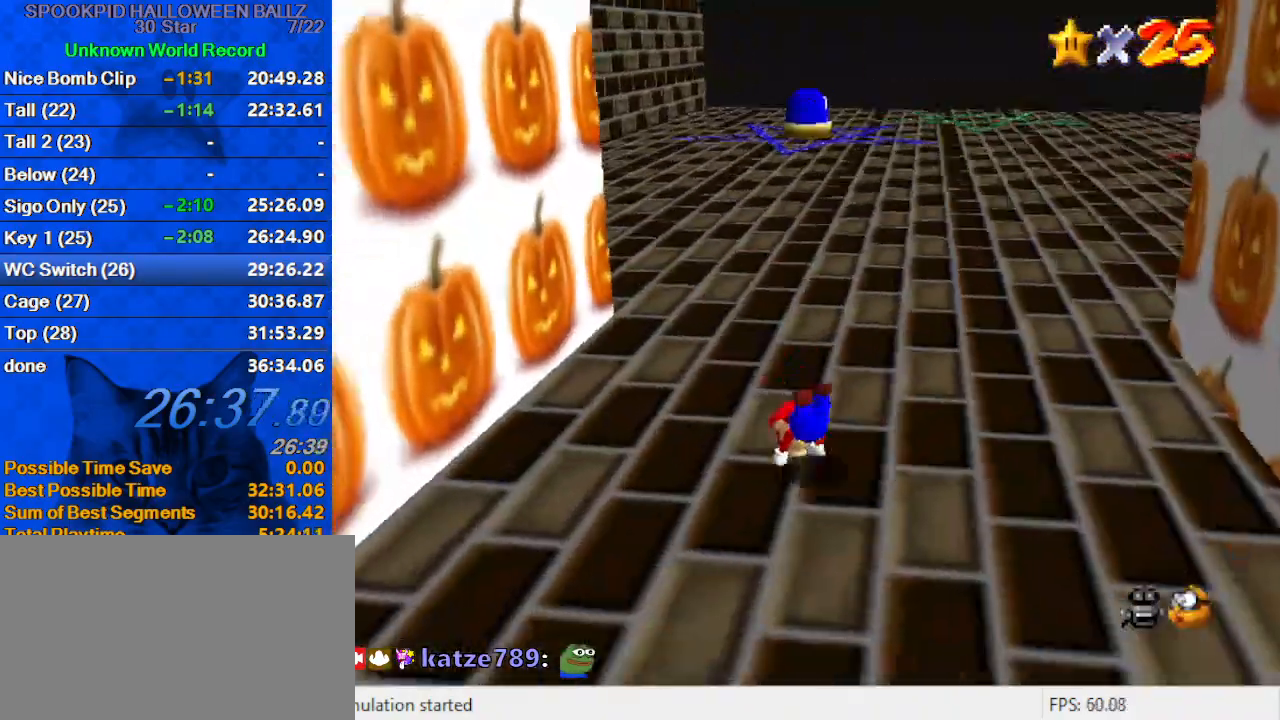
{"keys": ["right", "up"], "events": [[67, "right", "up"], [100, "shift", "down"], [200, "left", "down"], [200, "shift", "up"], [300, "left", "up"], [333, "d", "down"], [433, "d", "up"], [467, "right", "down"]]}
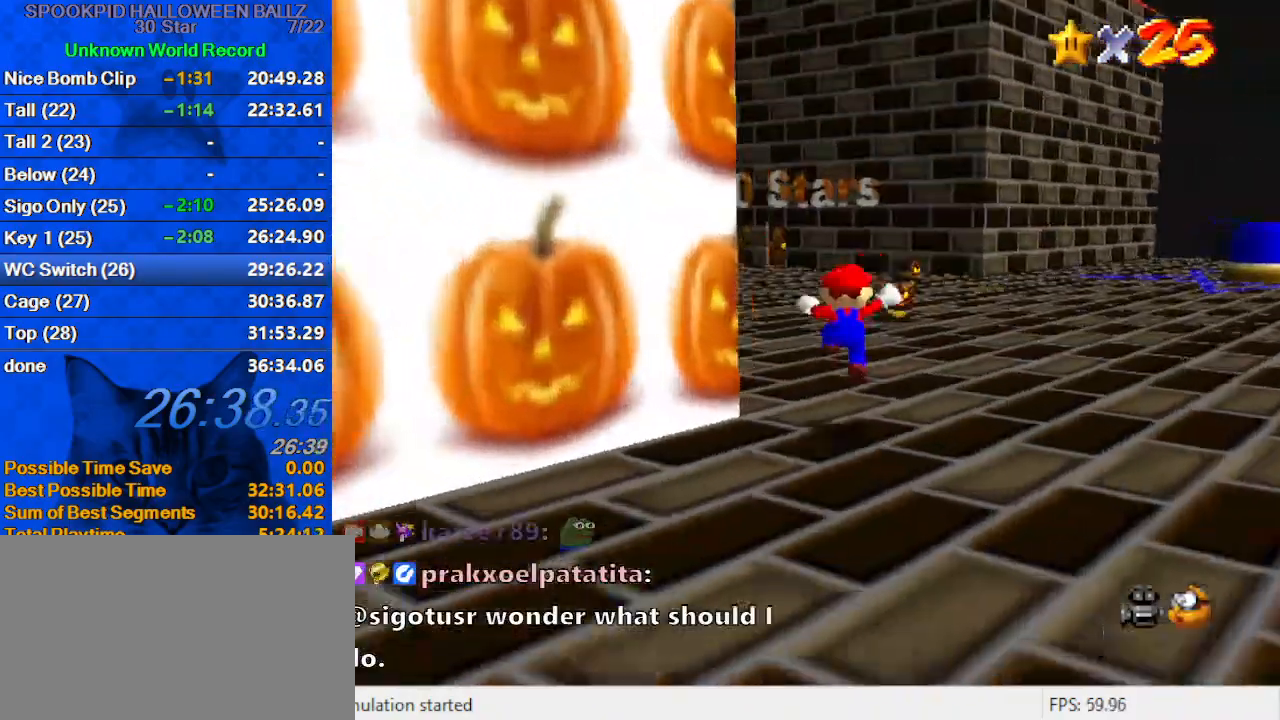
{"keys": ["up"], "events": [[67, "d", "down"], [67, "right", "up"], [100, "d", "up"], [167, "d", "down"], [333, "d", "up"]]}
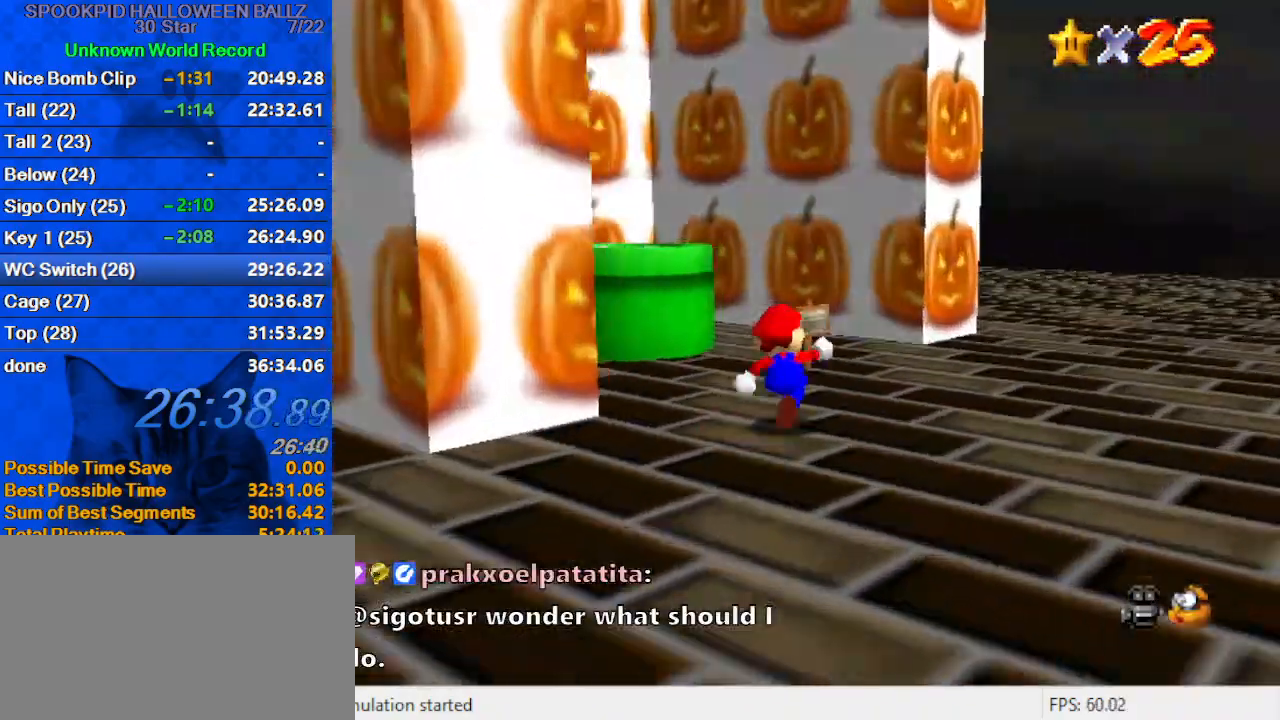
{"keys": ["ctrl", "right"], "events": [[133, "left", "down"], [267, "shift", "down"], [367, "left", "up"], [400, "right", "down"], [400, "shift", "up"], [467, "up", "up"], [500, "ctrl", "down"]]}
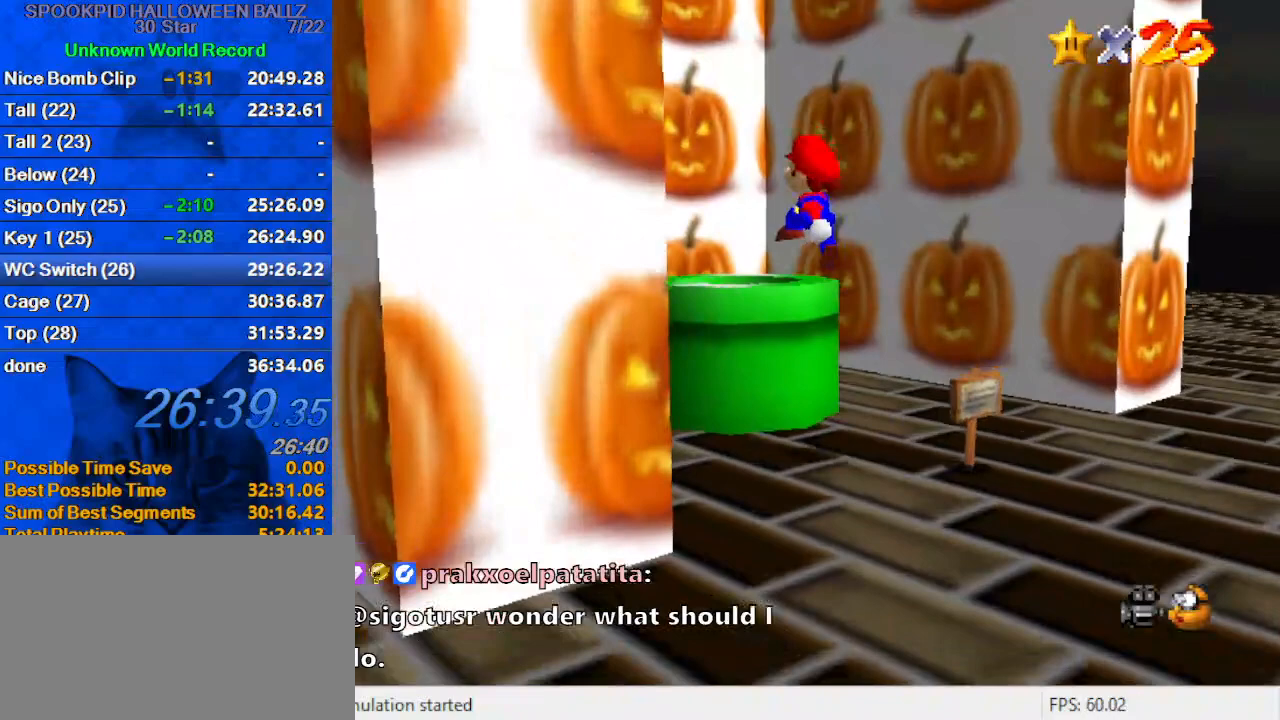
{"keys": [], "events": [[100, "down", "down"], [133, "ctrl", "up"], [500, "down", "up"], [500, "right", "up"]]}
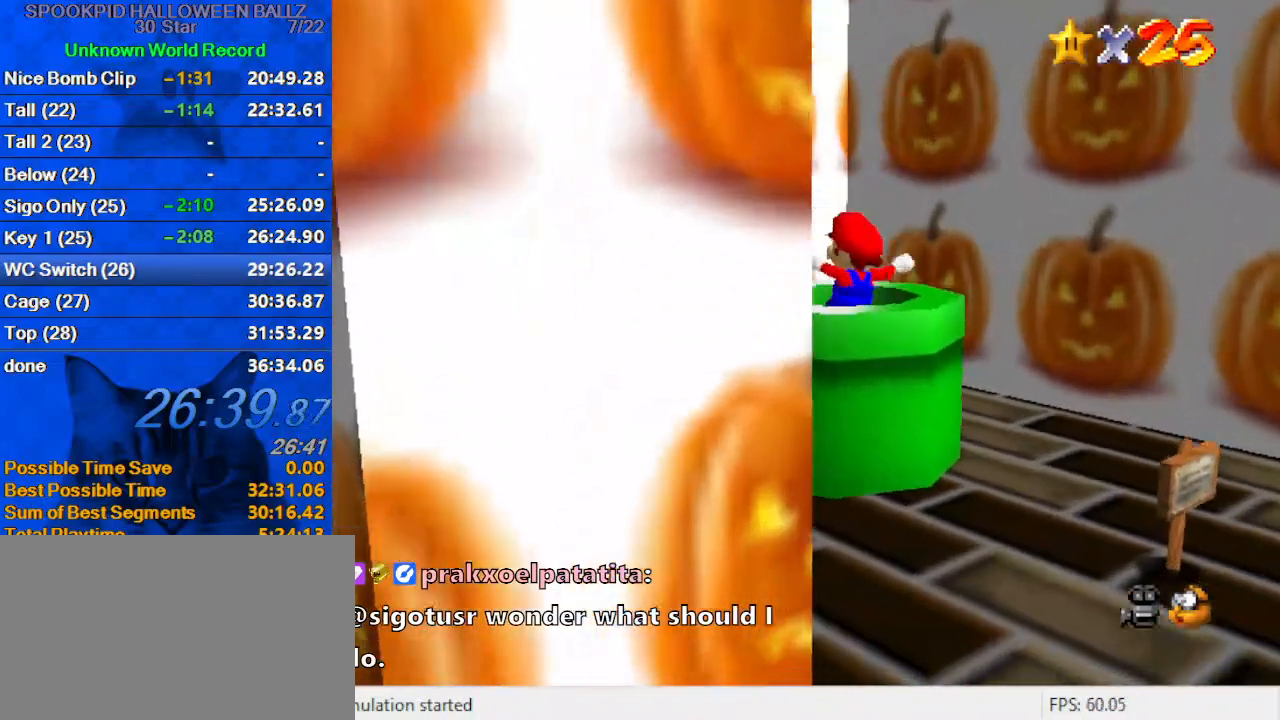
{"keys": [], "events": []}
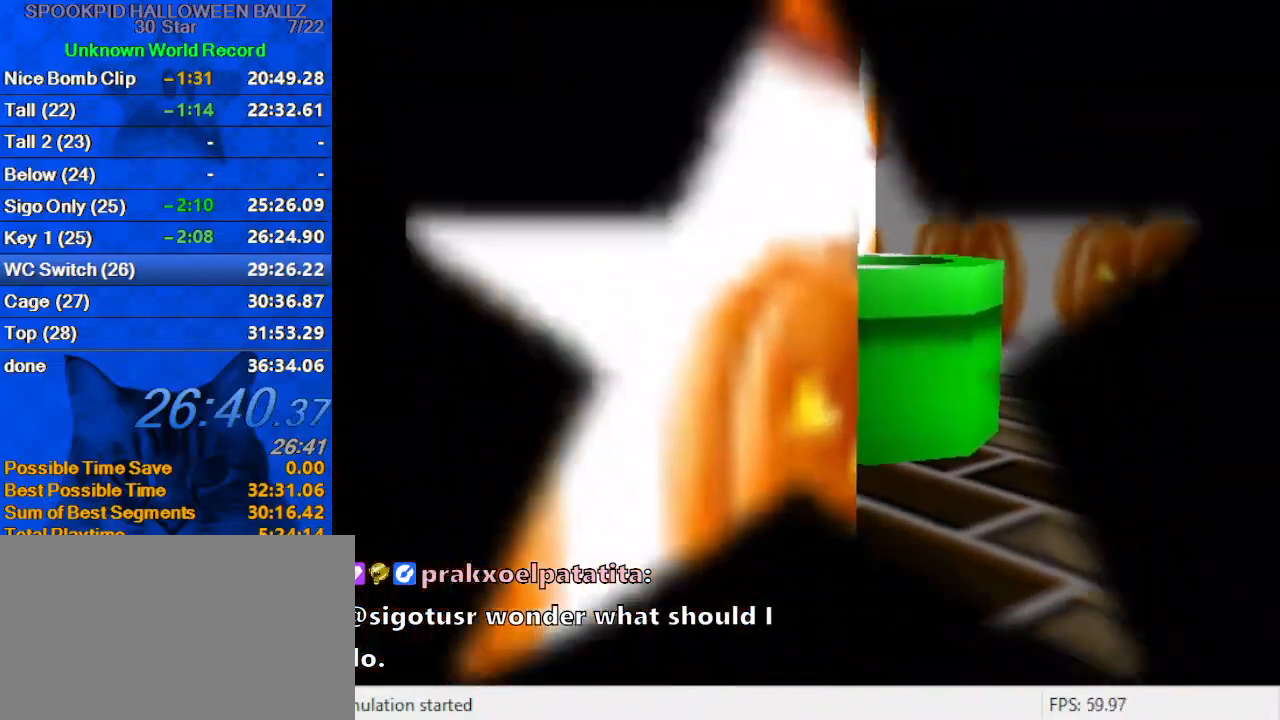
{"keys": ["ctrl", "shift"], "events": [[500, "ctrl", "down"], [500, "shift", "down"]]}
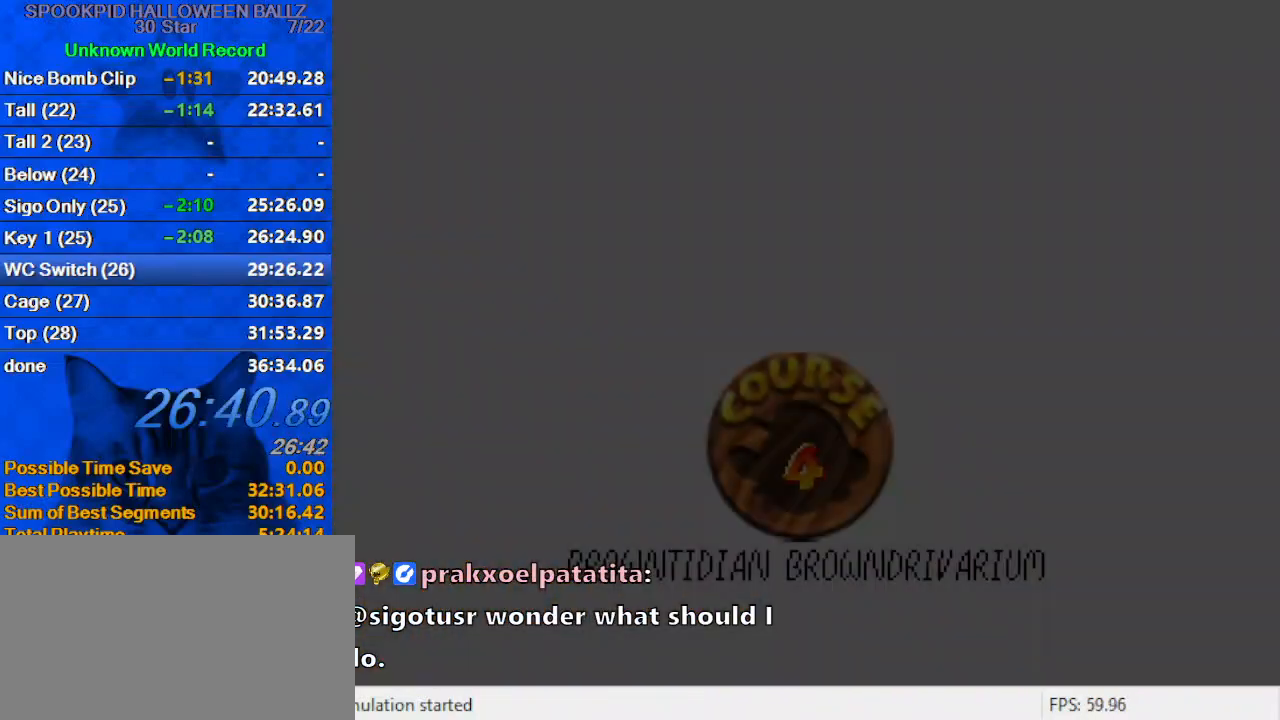
{"keys": ["ctrl", "shift"], "events": [[67, "ctrl", "up"], [67, "shift", "up"], [167, "ctrl", "down"], [167, "shift", "down"], [267, "ctrl", "up"], [267, "shift", "up"], [300, "shift", "down"], [367, "ctrl", "down"], [400, "ctrl", "up"], [400, "shift", "up"], [500, "ctrl", "down"], [500, "shift", "down"]]}
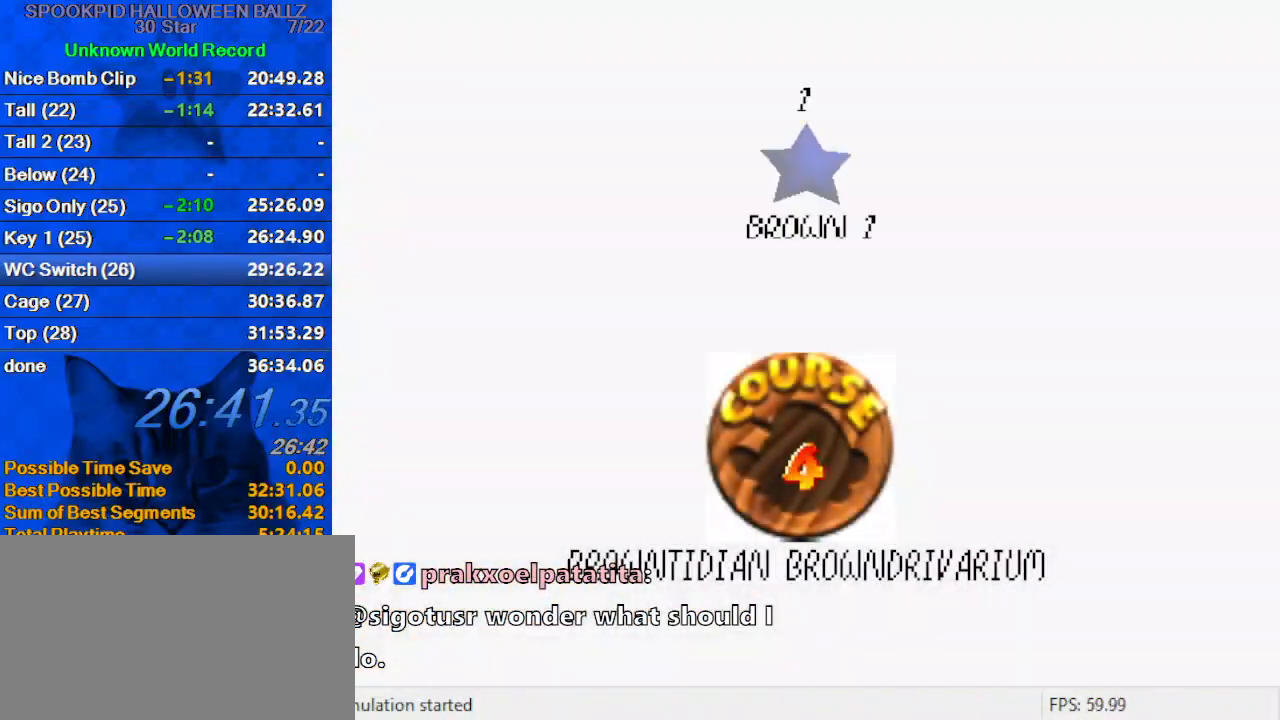
{"keys": [], "events": [[33, "ctrl", "up"], [33, "shift", "up"], [133, "ctrl", "down"], [133, "shift", "down"], [200, "ctrl", "up"], [233, "shift", "up"], [267, "ctrl", "down"], [267, "shift", "down"], [333, "ctrl", "up"], [367, "shift", "up"], [433, "ctrl", "down"], [433, "shift", "down"], [467, "ctrl", "up"], [467, "shift", "up"]]}
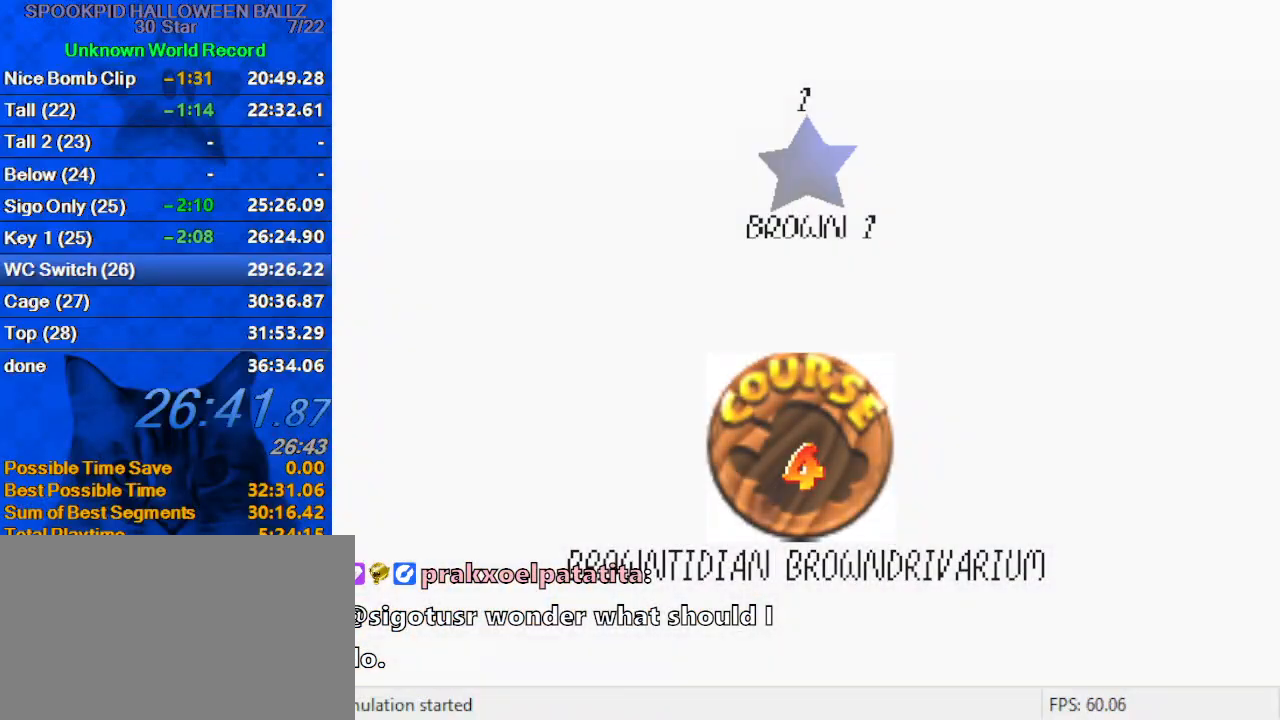
{"keys": ["right"], "events": [[67, "ctrl", "down"], [67, "shift", "down"], [100, "ctrl", "up"], [100, "shift", "up"], [167, "shift", "down"], [200, "ctrl", "down"], [267, "ctrl", "up"], [300, "right", "down"], [300, "shift", "up"]]}
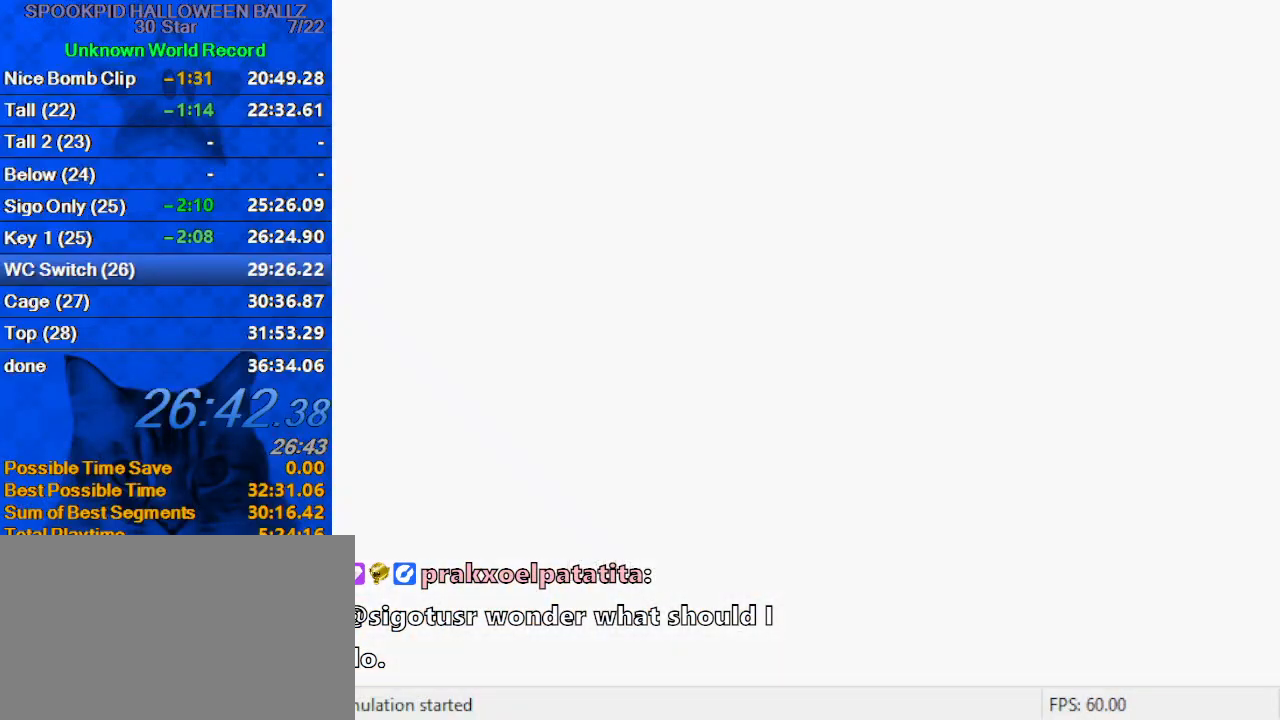
{"keys": ["right"], "events": [[300, "s", "down"], [433, "s", "up"]]}
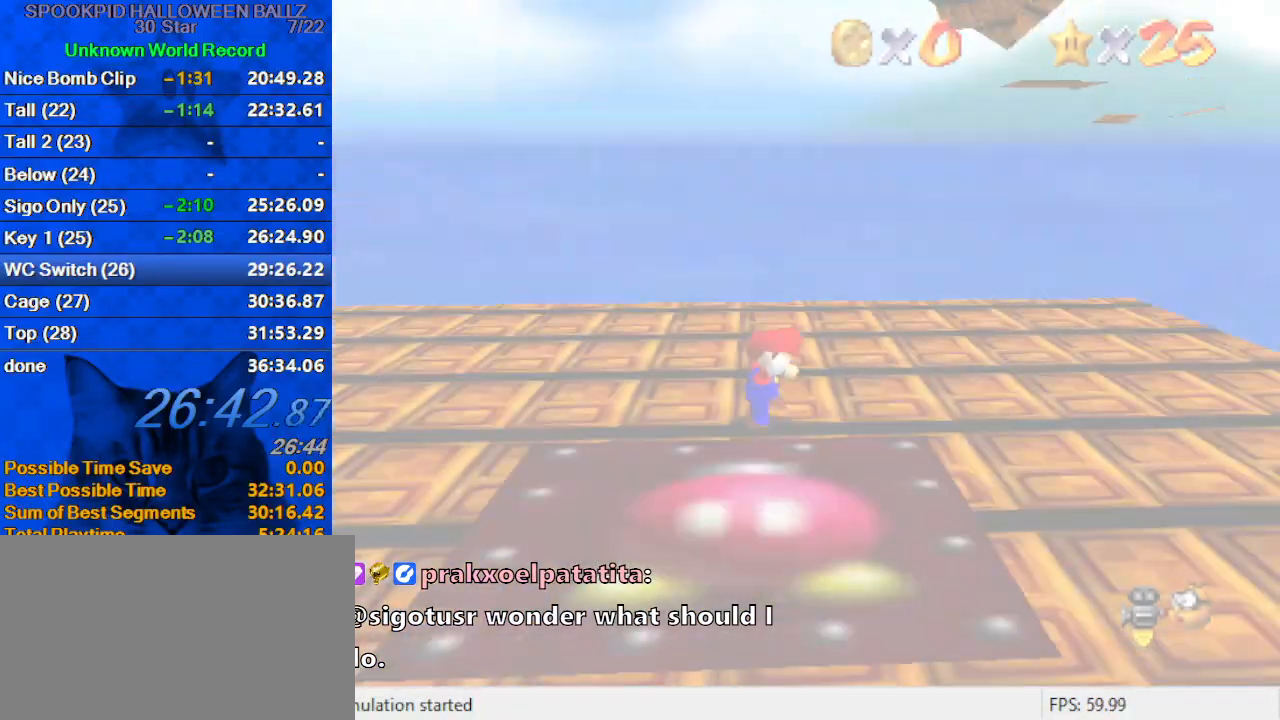
{"keys": ["right"], "events": []}
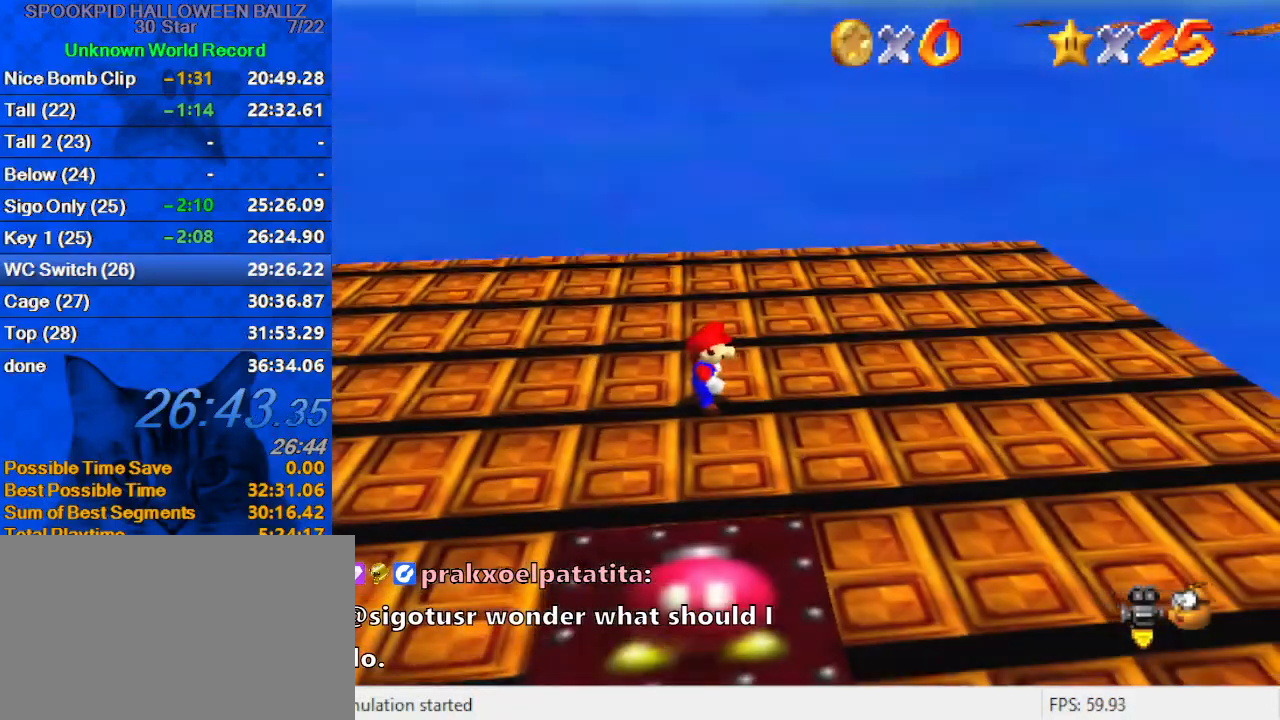
{"keys": ["ctrl", "right"], "events": [[200, "shift", "down"], [300, "shift", "up"], [367, "ctrl", "down"]]}